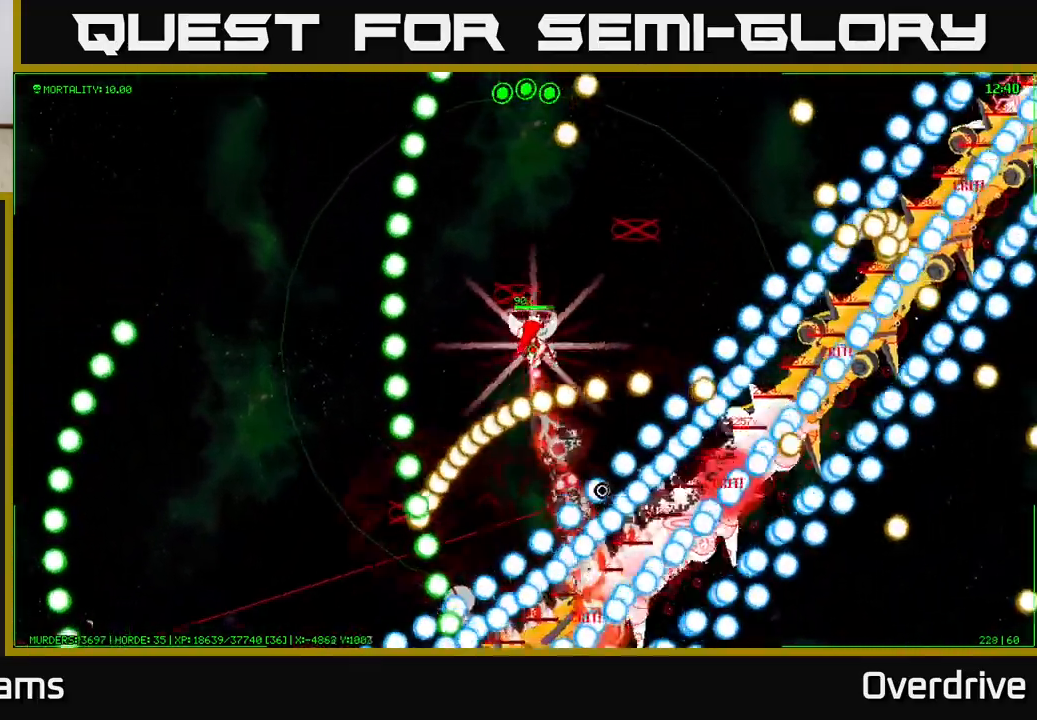
Gameplay with a controller (Xbox layout); each line is a JSON object with the inputs held at the frame after it. "events" lists button and stick changes between this image and that frame as [ms after this image, input, new state], when the widget could be followed in between.
{"buttons": [], "left_stick": "up", "right_stick": "down-right", "events": [[450, "left_stick", "up"]]}
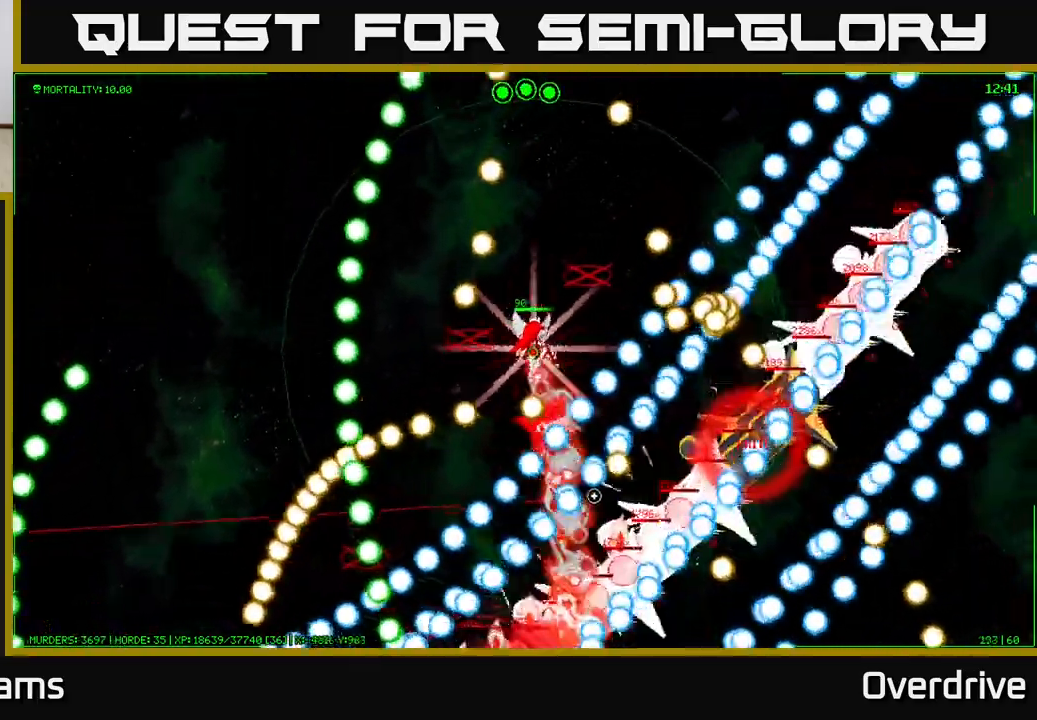
{"buttons": [], "left_stick": "up-left", "right_stick": "down-right", "events": [[267, "left_stick", "up-left"]]}
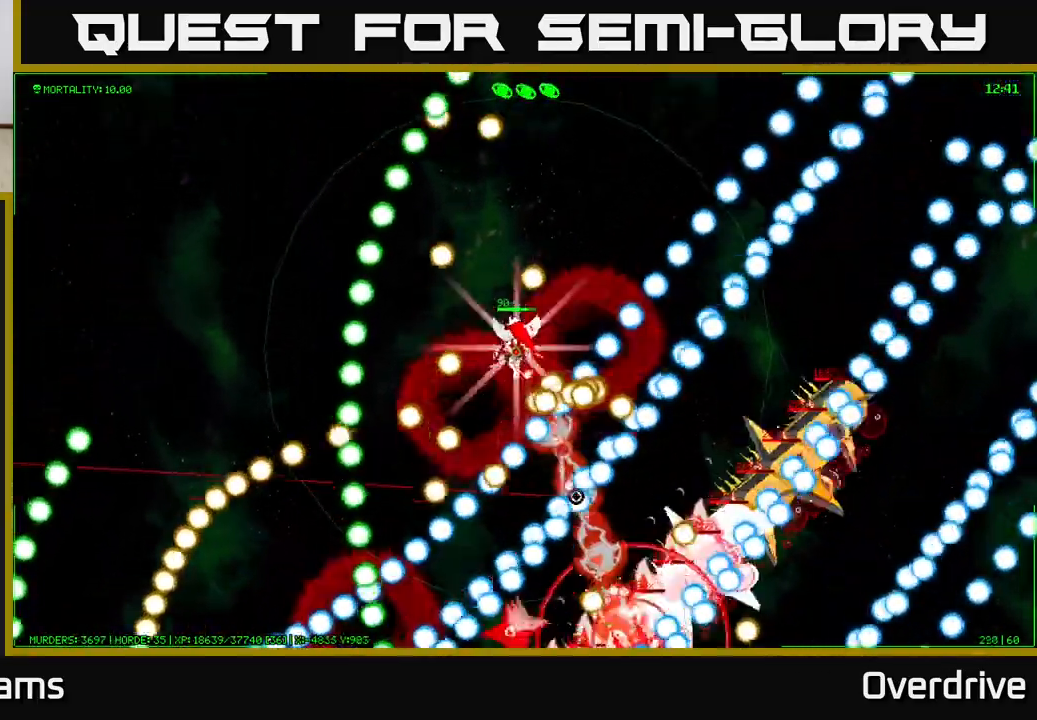
{"buttons": [], "left_stick": "up-left", "right_stick": "down", "events": [[33, "left_stick", "left"], [317, "right_stick", "down"], [367, "left_stick", "up-left"]]}
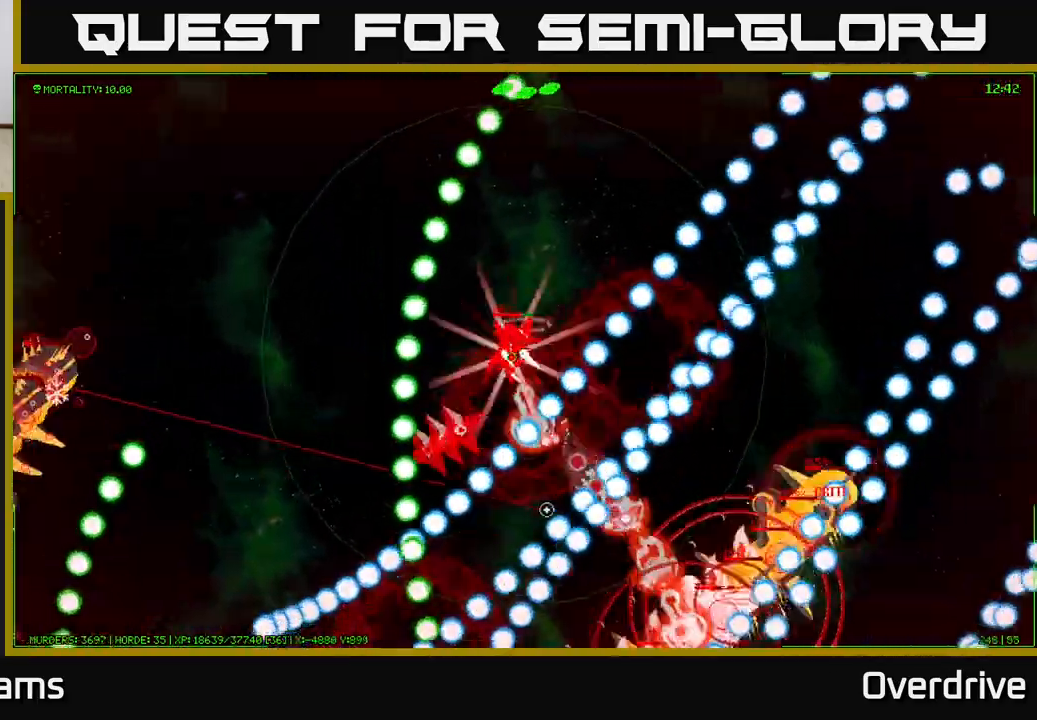
{"buttons": [], "left_stick": "down", "right_stick": "down", "events": [[67, "left_stick", "up"], [167, "left_stick", "up-right"], [317, "left_stick", "down-right"], [417, "left_stick", "down"]]}
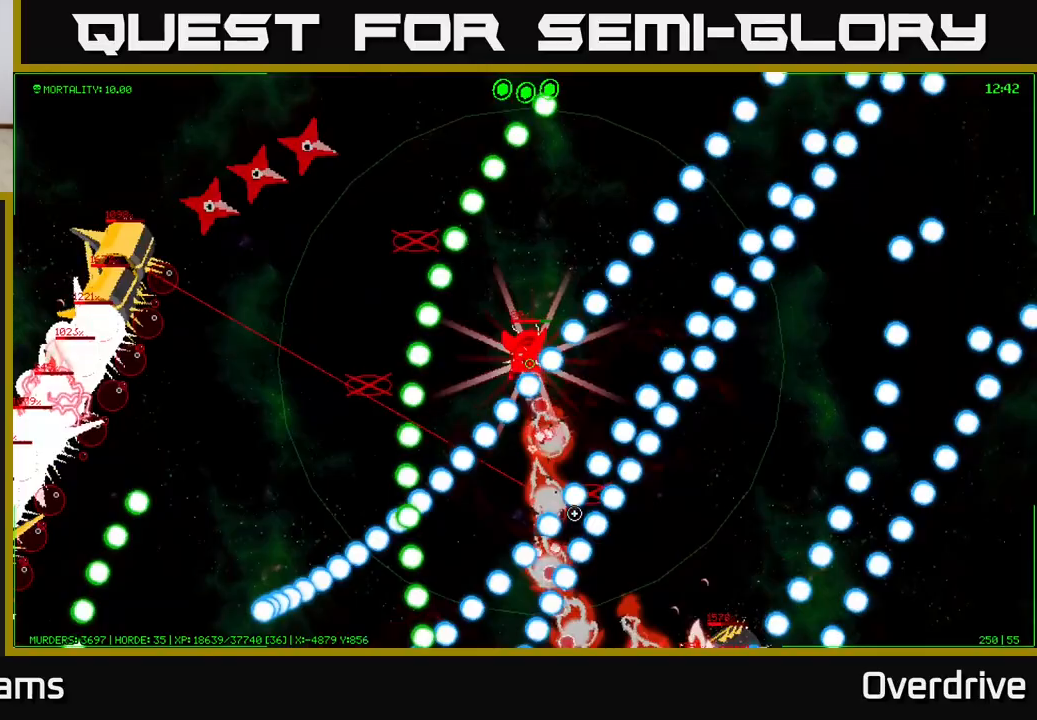
{"buttons": [], "left_stick": "up-left", "right_stick": "down-left", "events": [[50, "left_stick", "down-right"], [250, "left_stick", "down-left"], [333, "right_stick", "down-left"], [417, "left_stick", "up-left"]]}
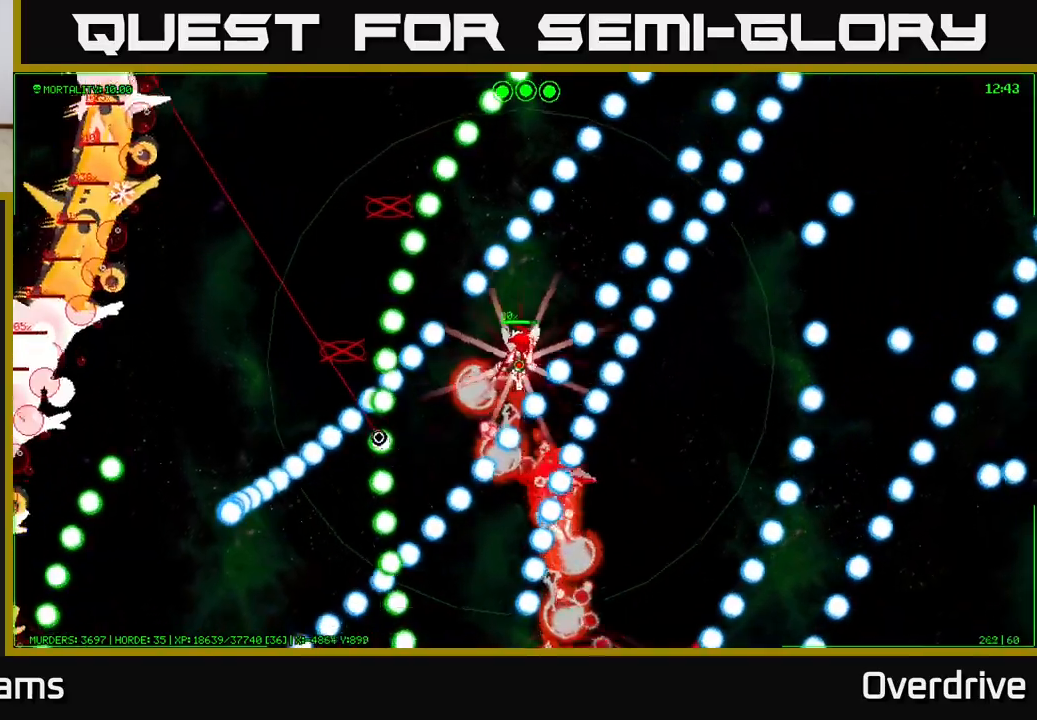
{"buttons": [], "left_stick": "up", "right_stick": "left", "events": [[117, "right_stick", "left"], [367, "left_stick", "up"]]}
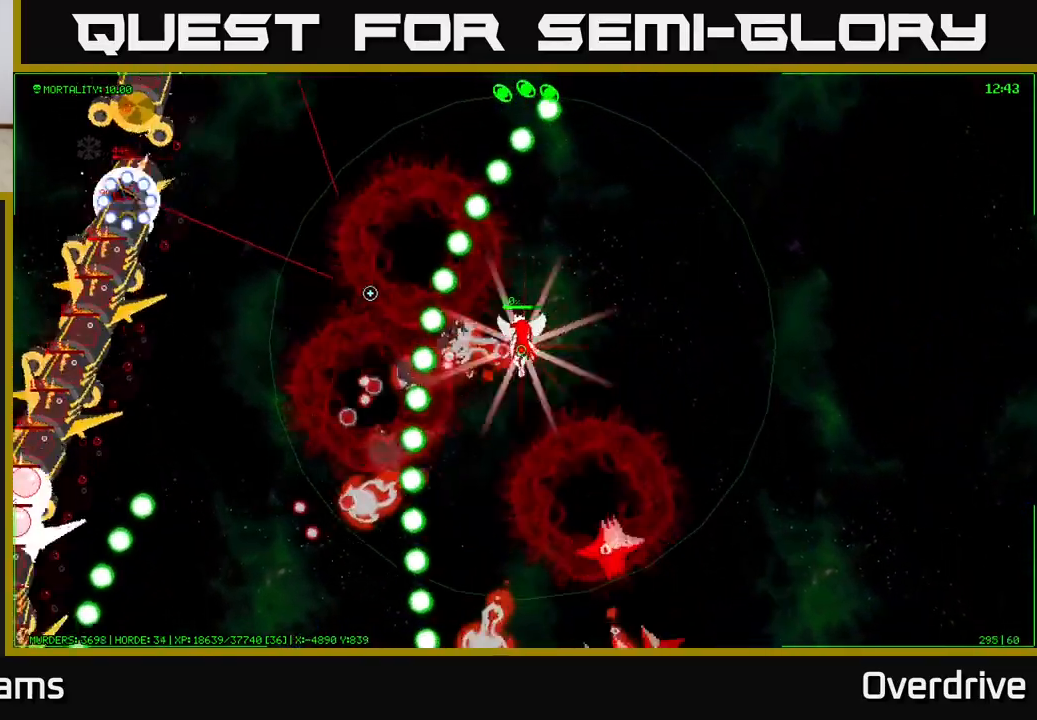
{"buttons": [], "left_stick": "right", "right_stick": "left", "events": [[17, "left_stick", "up-left"], [217, "left_stick", "up-right"], [317, "left_stick", "right"]]}
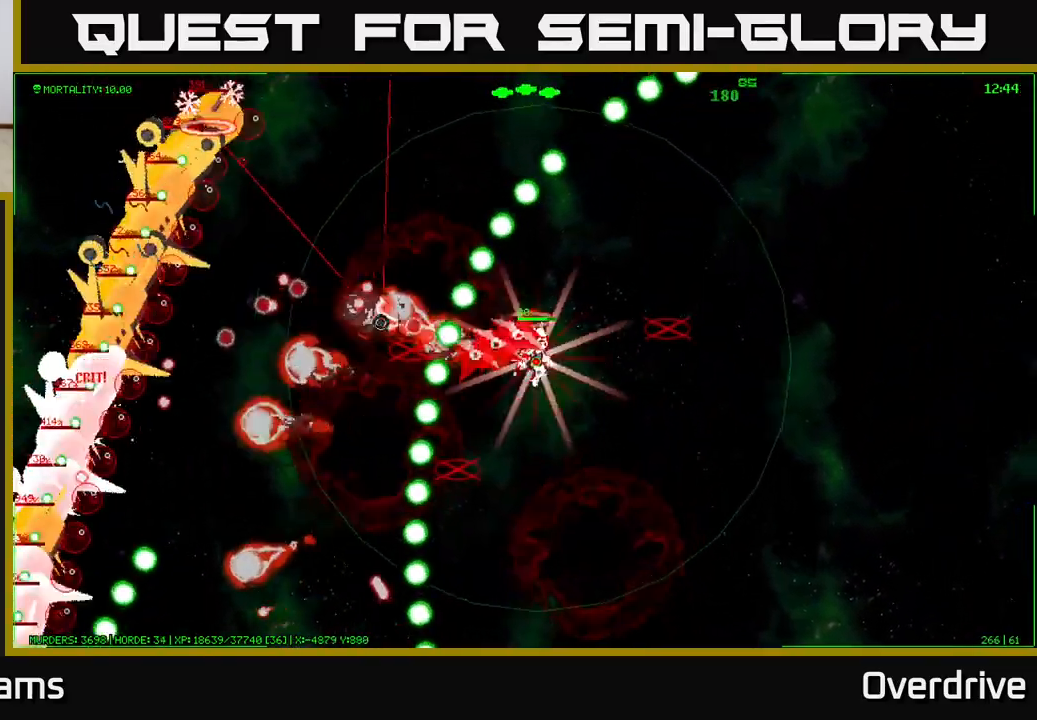
{"buttons": [], "left_stick": "center", "right_stick": "up", "events": [[33, "right_stick", "up-left"], [50, "left_stick", "left"], [233, "left_stick", "center"], [250, "right_stick", "up"], [317, "left_stick", "right"], [383, "left_stick", "center"]]}
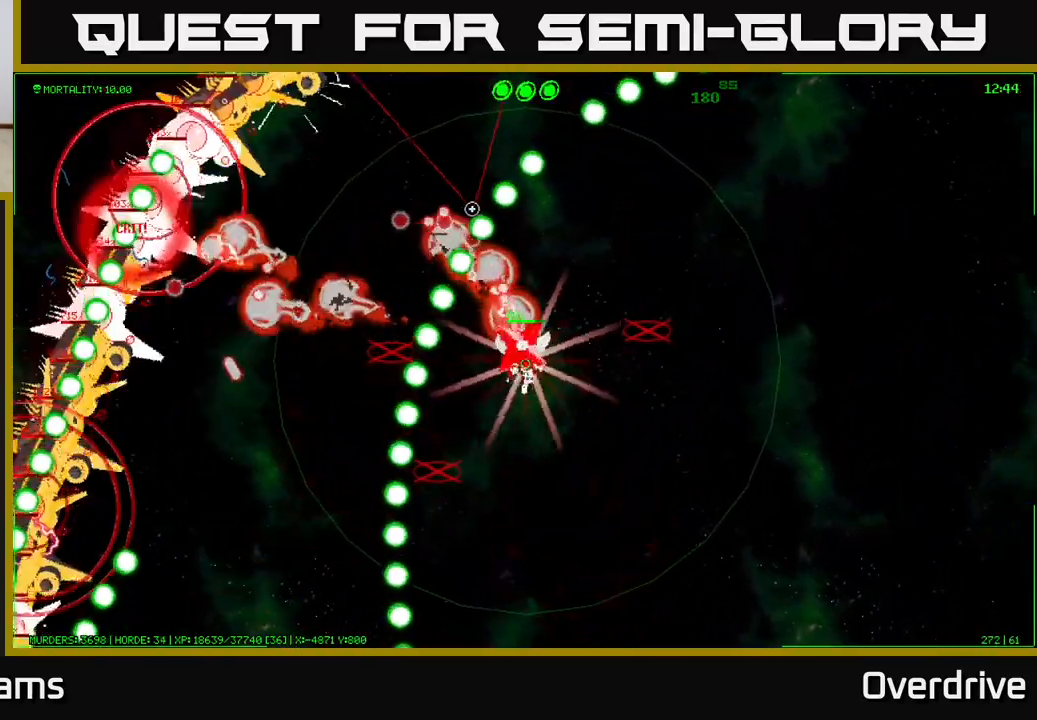
{"buttons": [], "left_stick": "up-right", "right_stick": "up", "events": [[83, "left_stick", "up-right"]]}
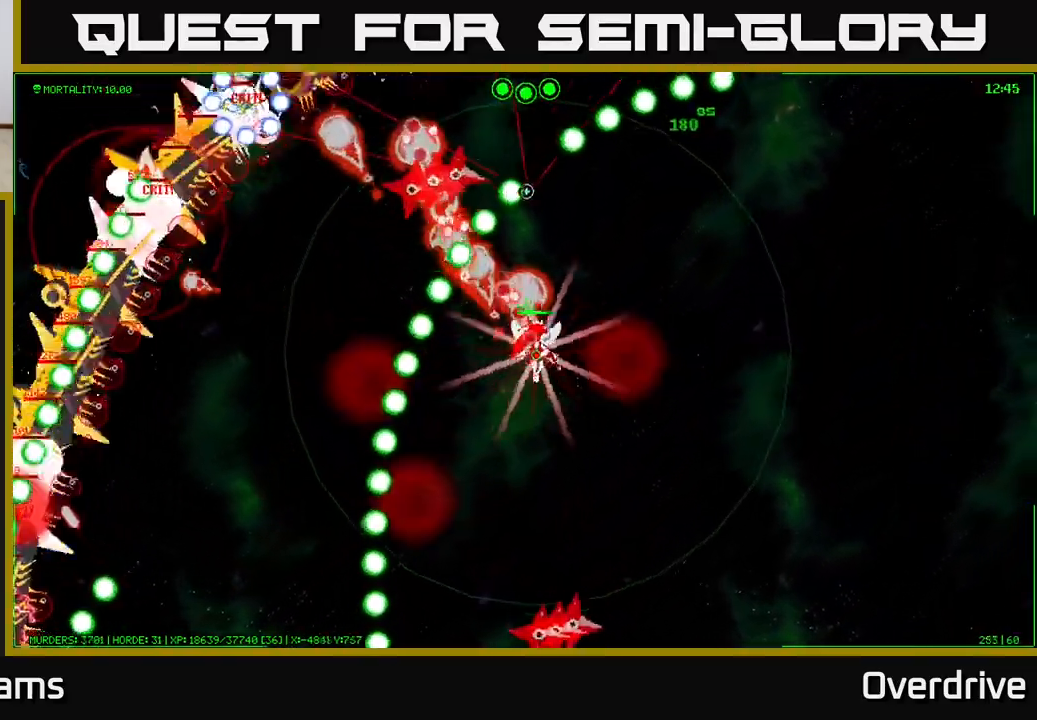
{"buttons": [], "left_stick": "right", "right_stick": "up", "events": [[17, "left_stick", "right"]]}
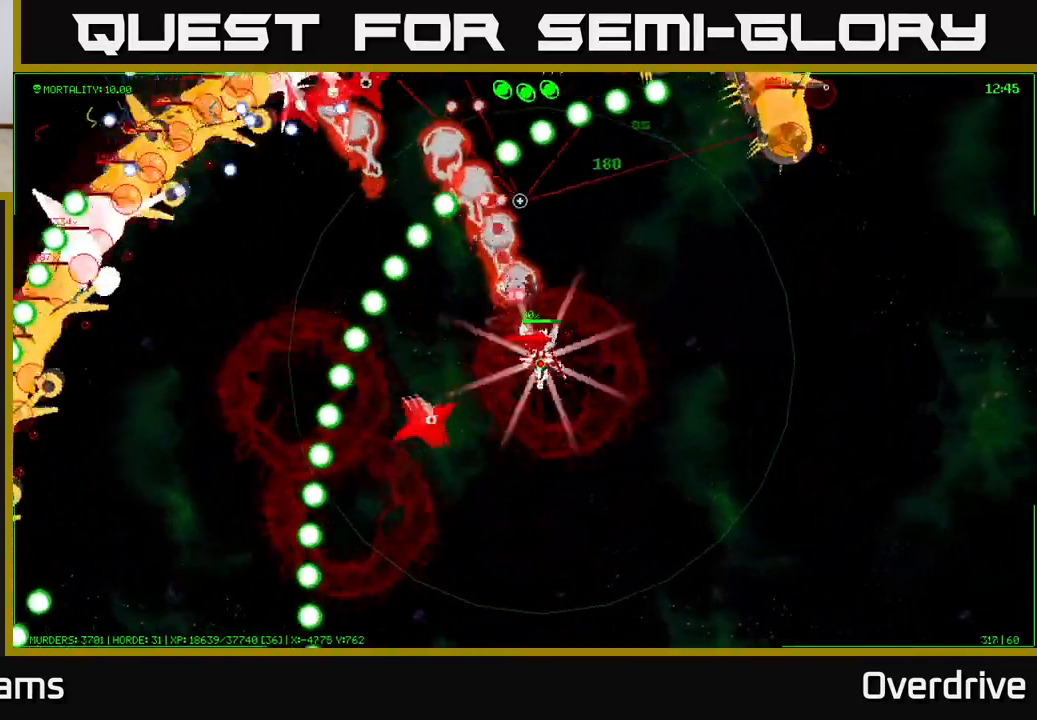
{"buttons": [], "left_stick": "down", "right_stick": "right", "events": [[67, "left_stick", "up-right"], [200, "left_stick", "down-right"], [217, "right_stick", "up-right"], [300, "left_stick", "down"], [400, "right_stick", "right"]]}
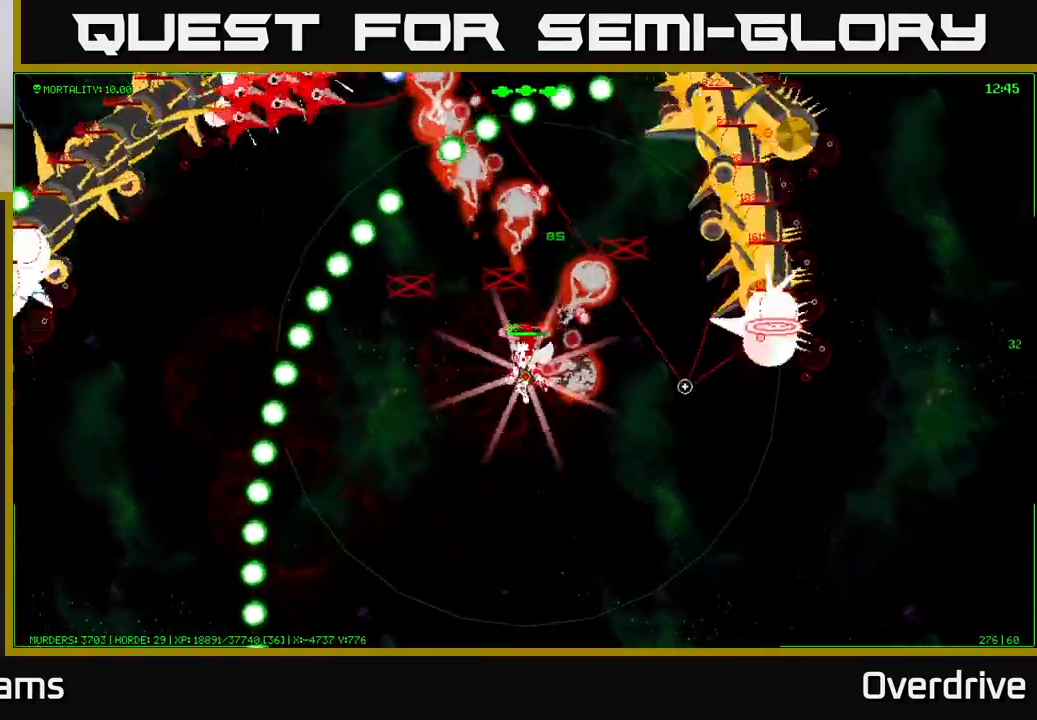
{"buttons": [], "left_stick": "down", "right_stick": "down-right", "events": [[133, "right_stick", "down-right"]]}
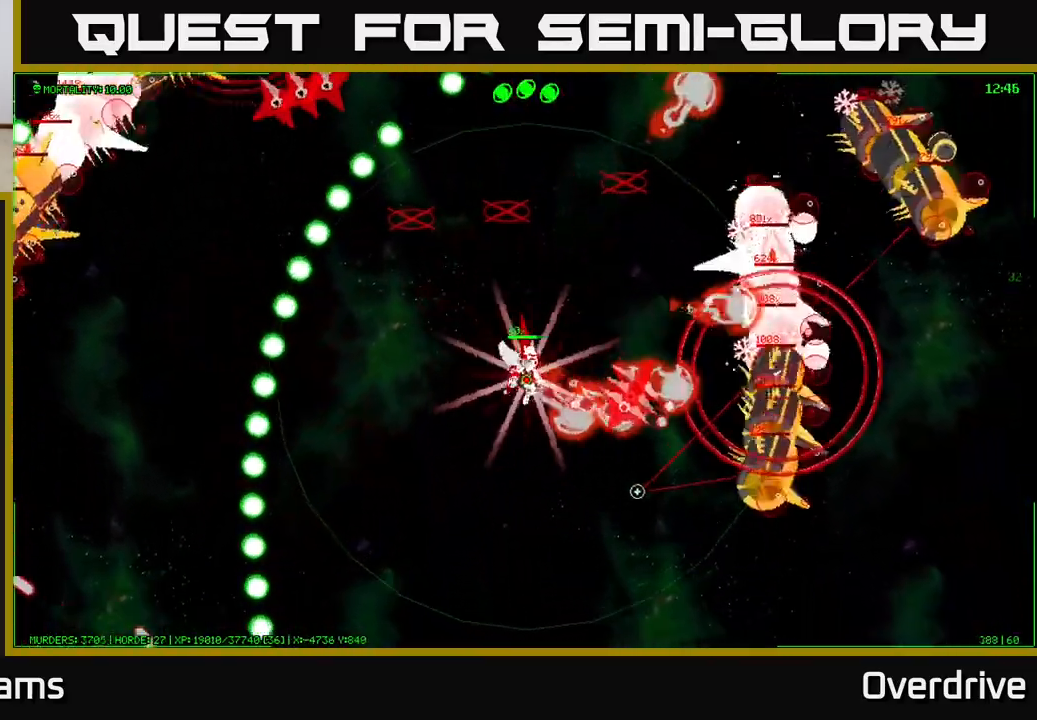
{"buttons": [], "left_stick": "down", "right_stick": "down", "events": [[317, "right_stick", "down"]]}
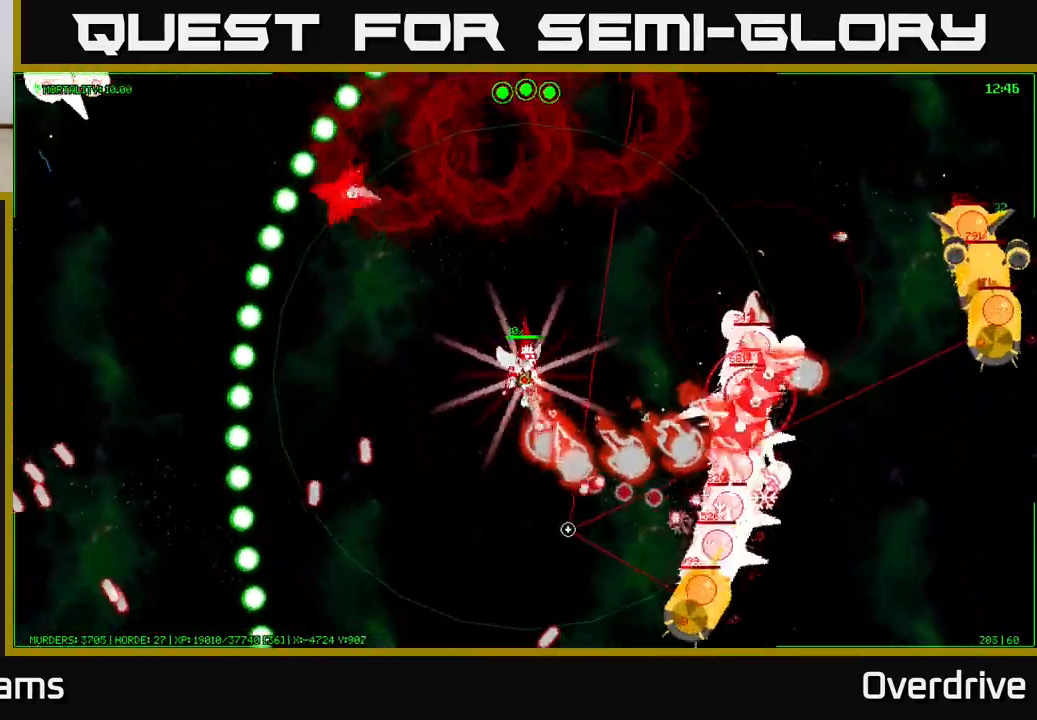
{"buttons": [], "left_stick": "down", "right_stick": "down", "events": []}
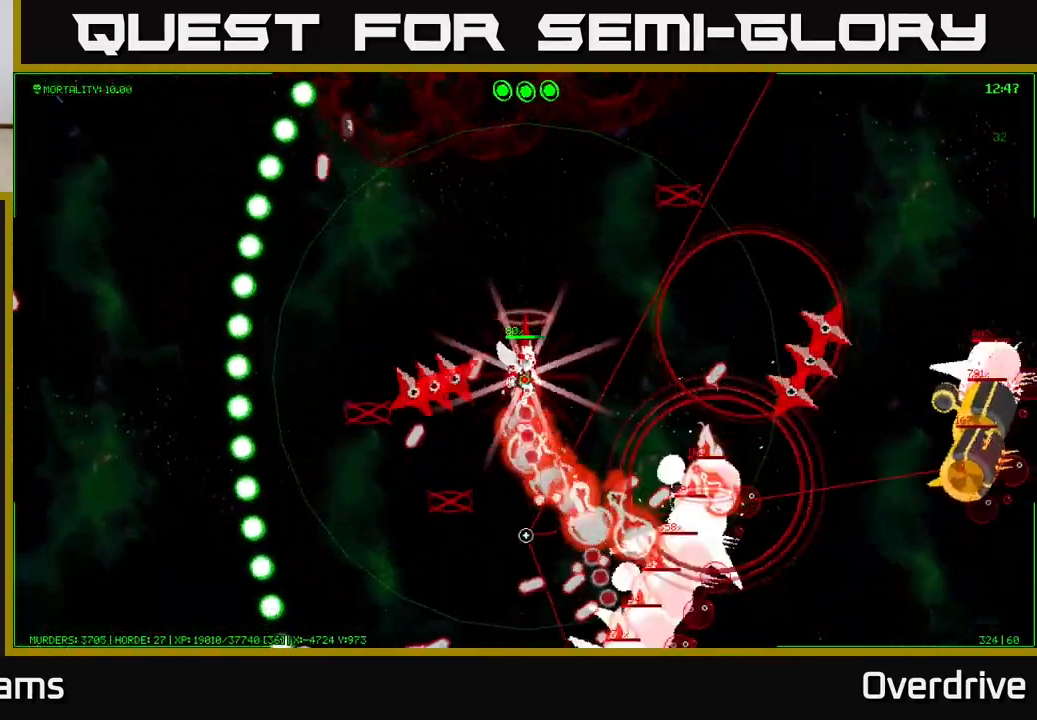
{"buttons": [], "left_stick": "down-left", "right_stick": "down", "events": [[317, "left_stick", "down-left"]]}
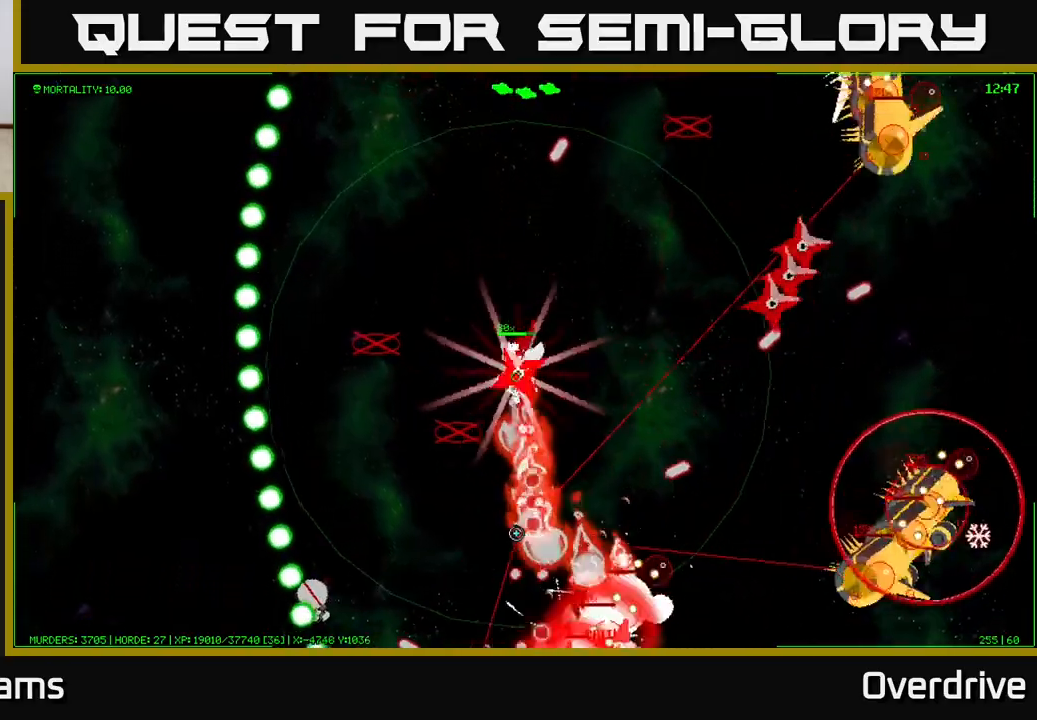
{"buttons": [], "left_stick": "down", "right_stick": "down", "events": [[117, "left_stick", "down"]]}
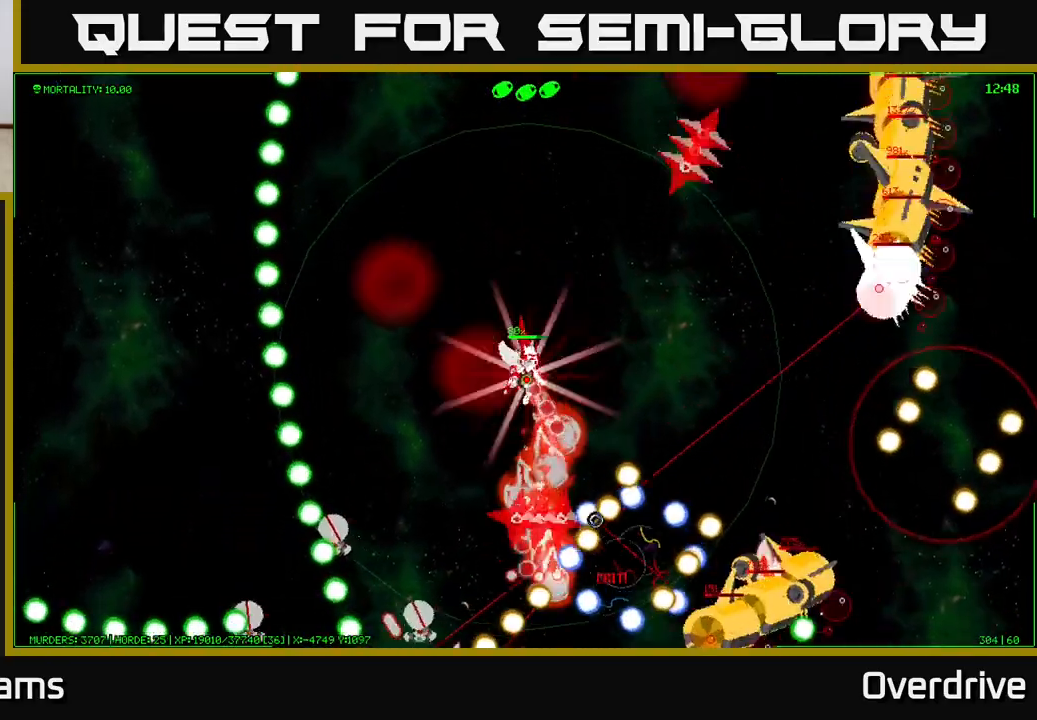
{"buttons": [], "left_stick": "down-left", "right_stick": "down", "events": [[83, "left_stick", "down-left"]]}
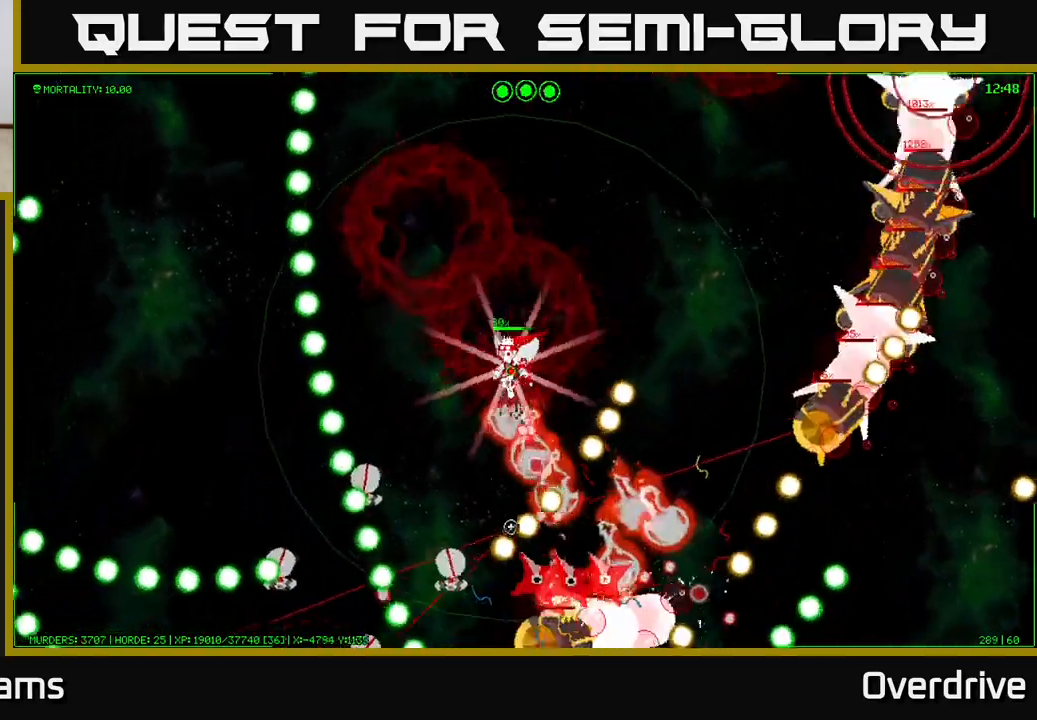
{"buttons": [], "left_stick": "up", "right_stick": "down-right", "events": [[217, "left_stick", "left"], [367, "right_stick", "down-right"], [400, "left_stick", "up"]]}
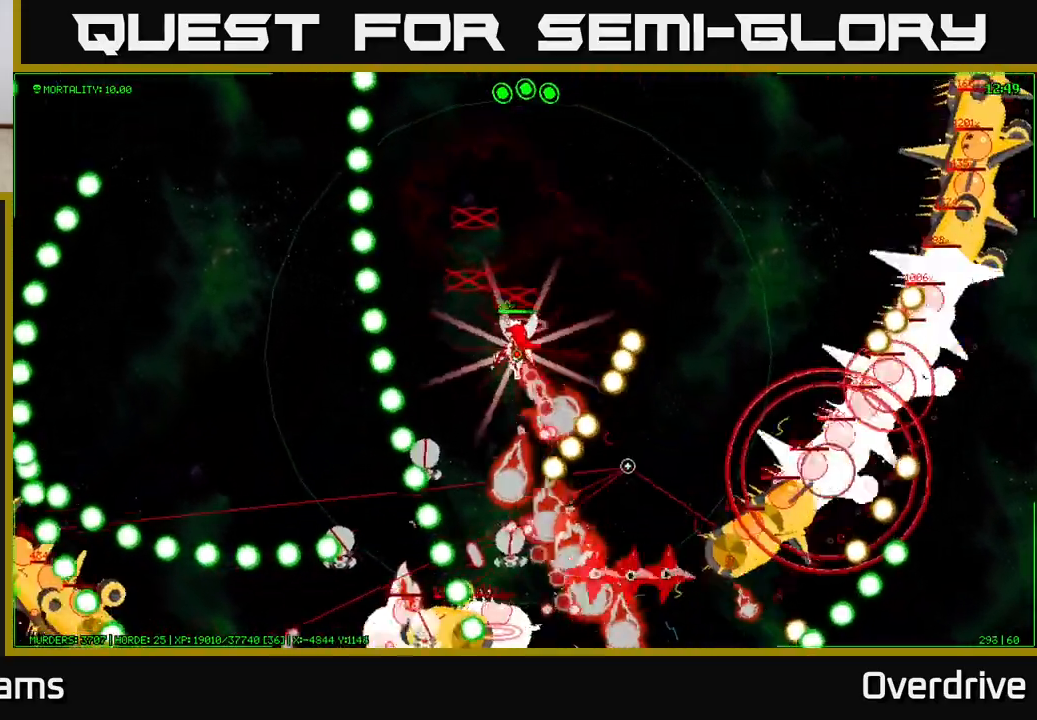
{"buttons": [], "left_stick": "up-left", "right_stick": "down", "events": [[100, "left_stick", "up-right"], [200, "right_stick", "down"], [333, "left_stick", "up-left"]]}
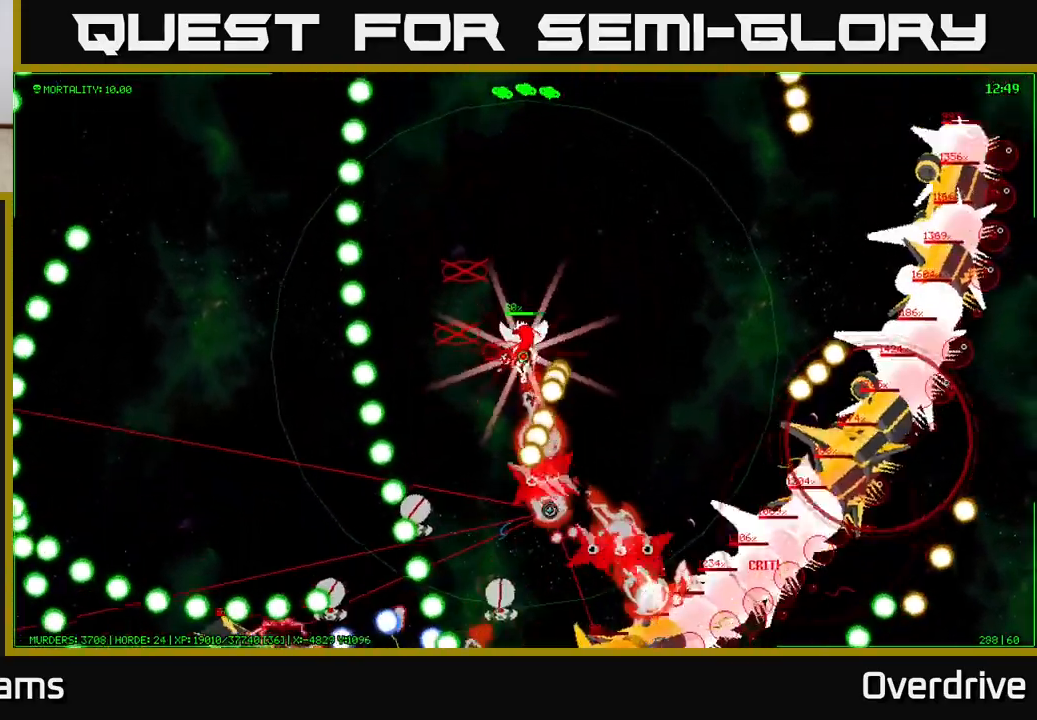
{"buttons": [], "left_stick": "right", "right_stick": "down", "events": [[150, "left_stick", "up"], [300, "left_stick", "up-right"], [467, "left_stick", "right"]]}
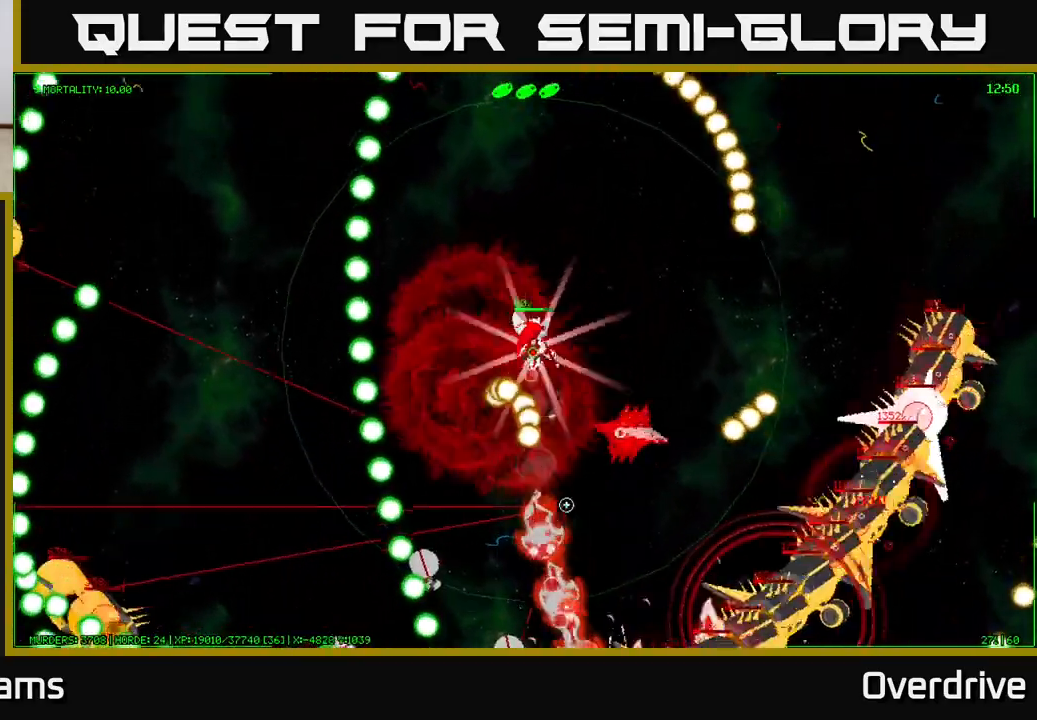
{"buttons": [], "left_stick": "down-left", "right_stick": "down", "events": [[67, "left_stick", "down-right"], [300, "left_stick", "down-left"]]}
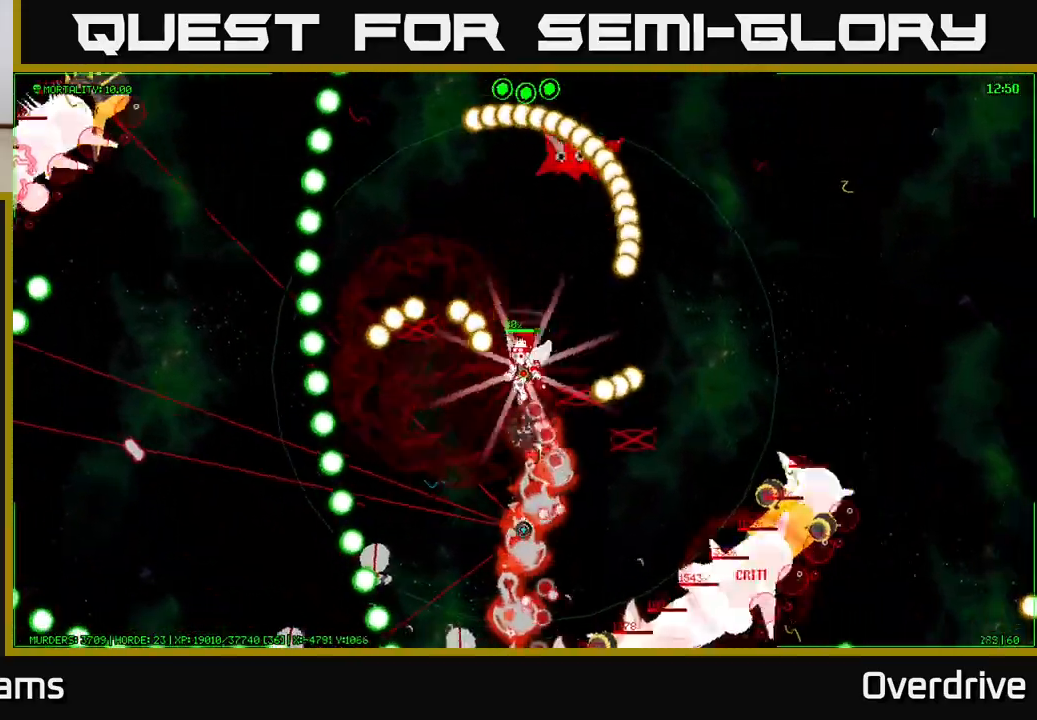
{"buttons": [], "left_stick": "down-right", "right_stick": "down", "events": [[150, "left_stick", "down"], [350, "left_stick", "down-right"]]}
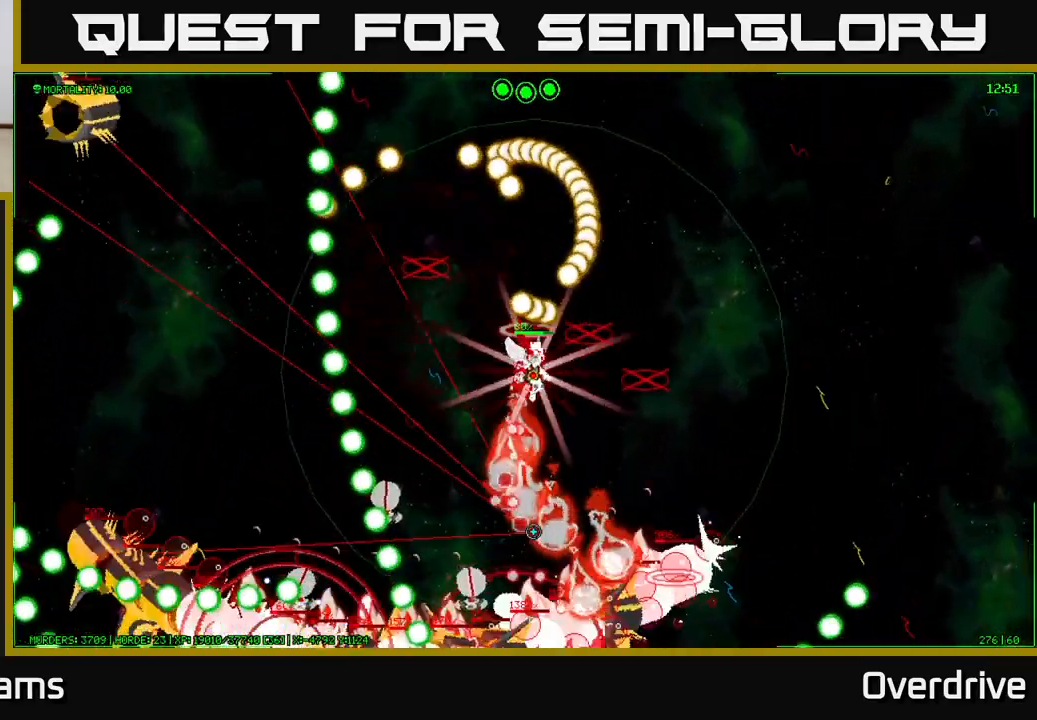
{"buttons": [], "left_stick": "right", "right_stick": "left", "events": [[217, "right_stick", "down-left"], [333, "right_stick", "left"], [500, "left_stick", "right"]]}
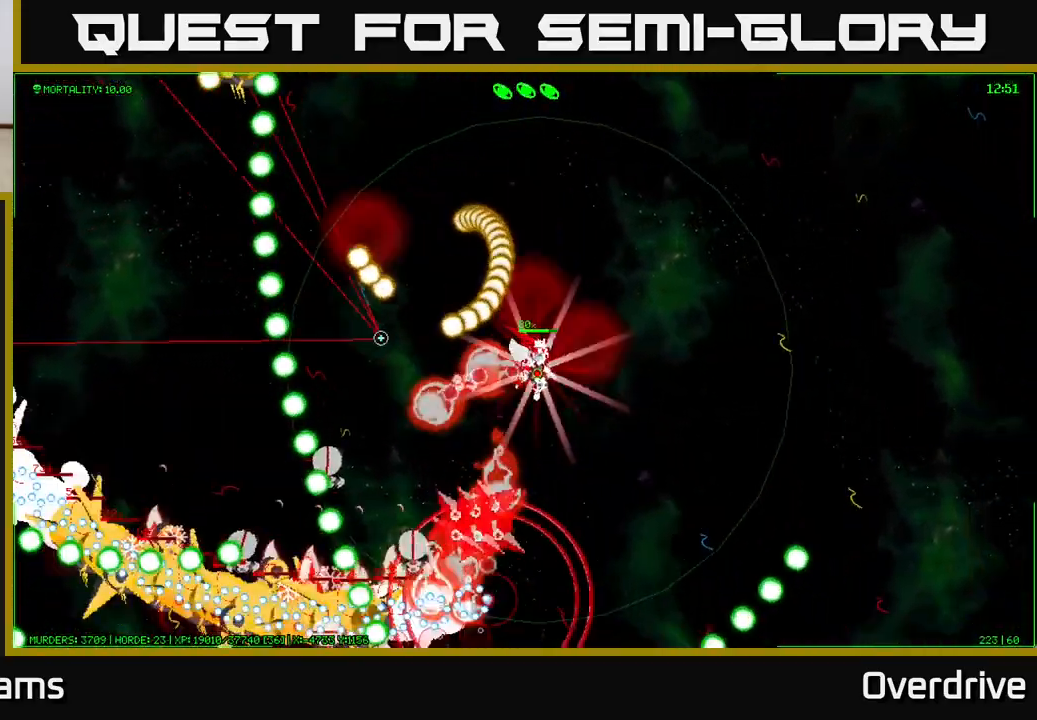
{"buttons": [], "left_stick": "up-right", "right_stick": "up", "events": [[33, "right_stick", "up-left"], [133, "left_stick", "up-right"], [383, "right_stick", "up"]]}
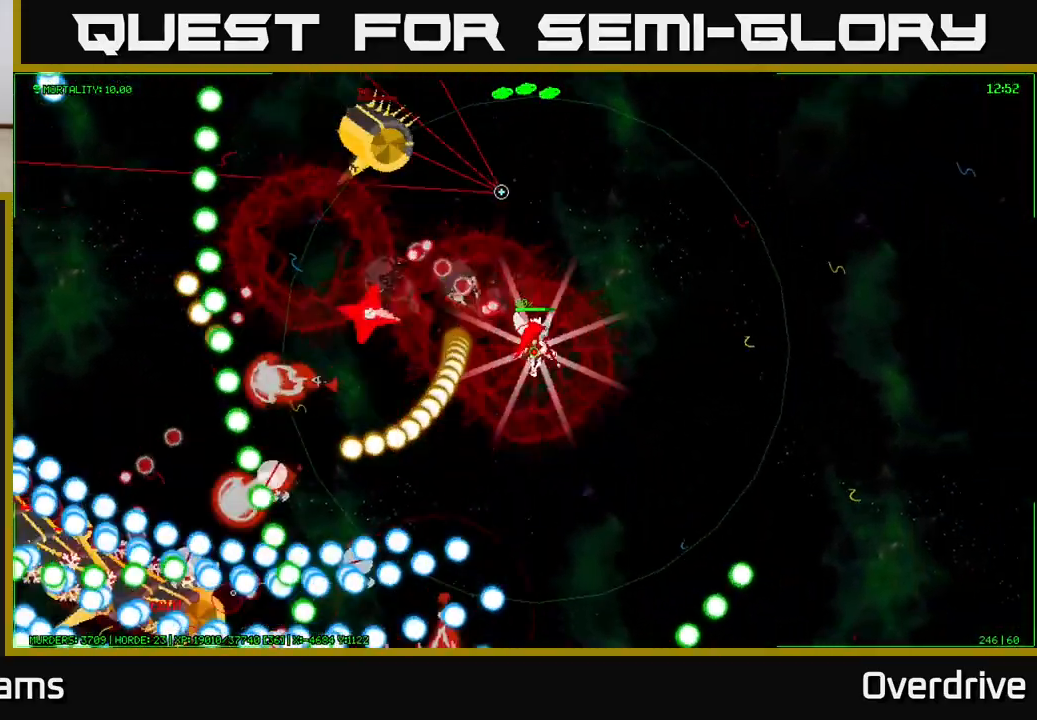
{"buttons": [], "left_stick": "down-right", "right_stick": "up-left", "events": [[17, "right_stick", "up-left"], [33, "left_stick", "right"], [283, "left_stick", "down-right"]]}
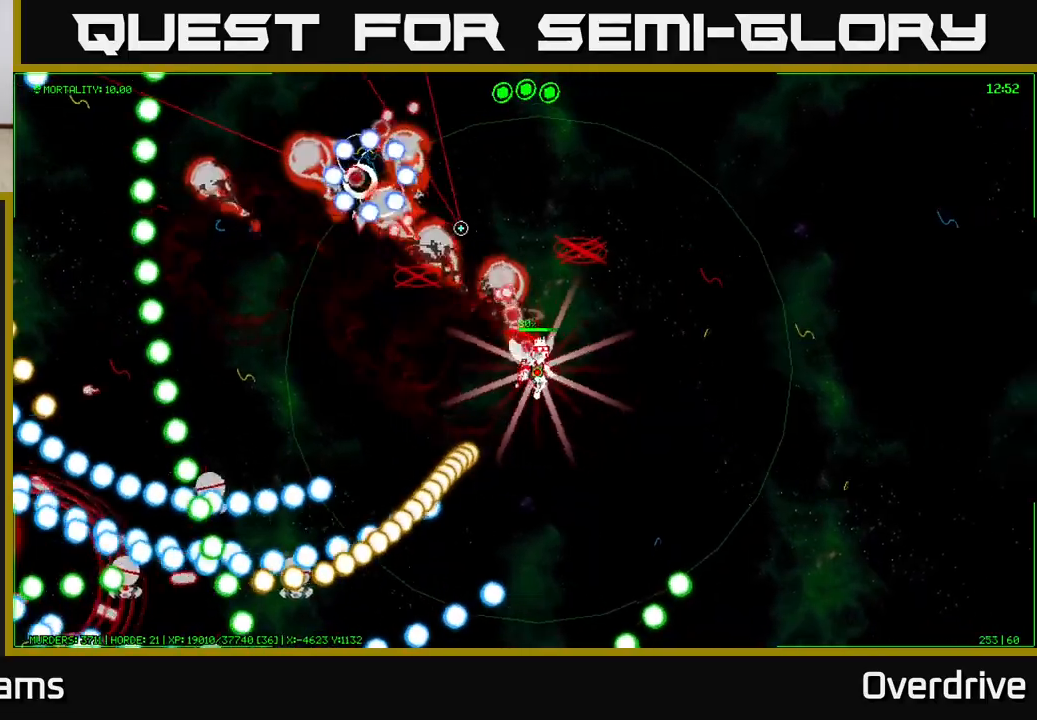
{"buttons": [], "left_stick": "up-right", "right_stick": "up-left", "events": [[50, "right_stick", "left"], [67, "left_stick", "up-right"], [300, "right_stick", "down-left"], [350, "left_stick", "up"], [483, "left_stick", "up-right"], [483, "right_stick", "up-left"]]}
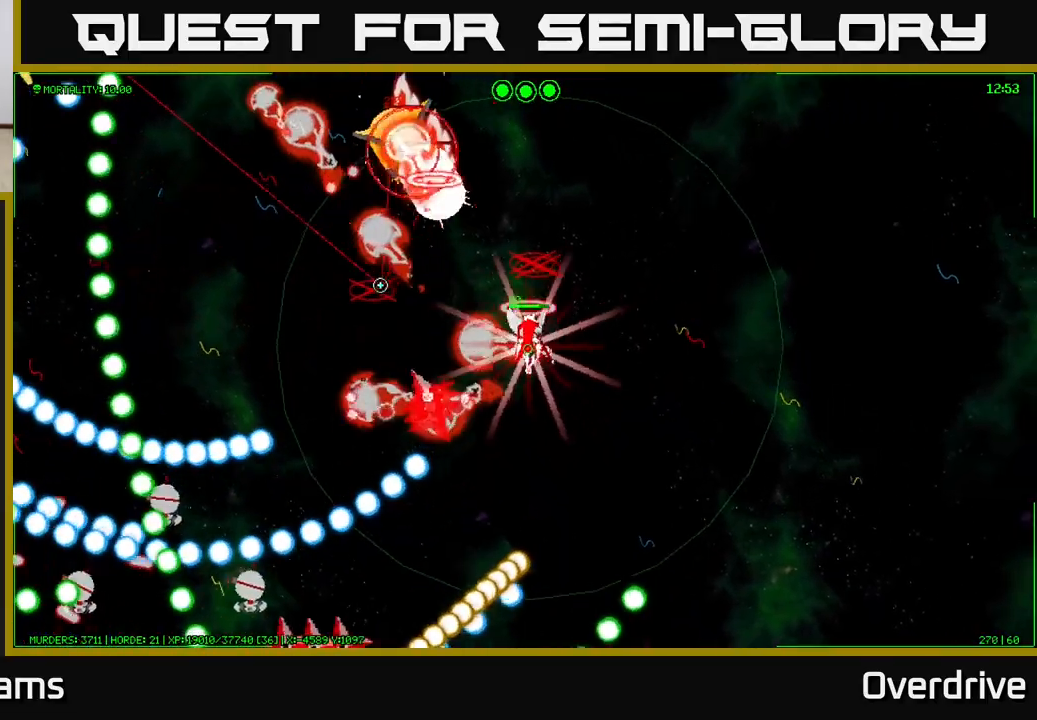
{"buttons": [], "left_stick": "right", "right_stick": "left", "events": [[117, "left_stick", "right"], [400, "right_stick", "left"]]}
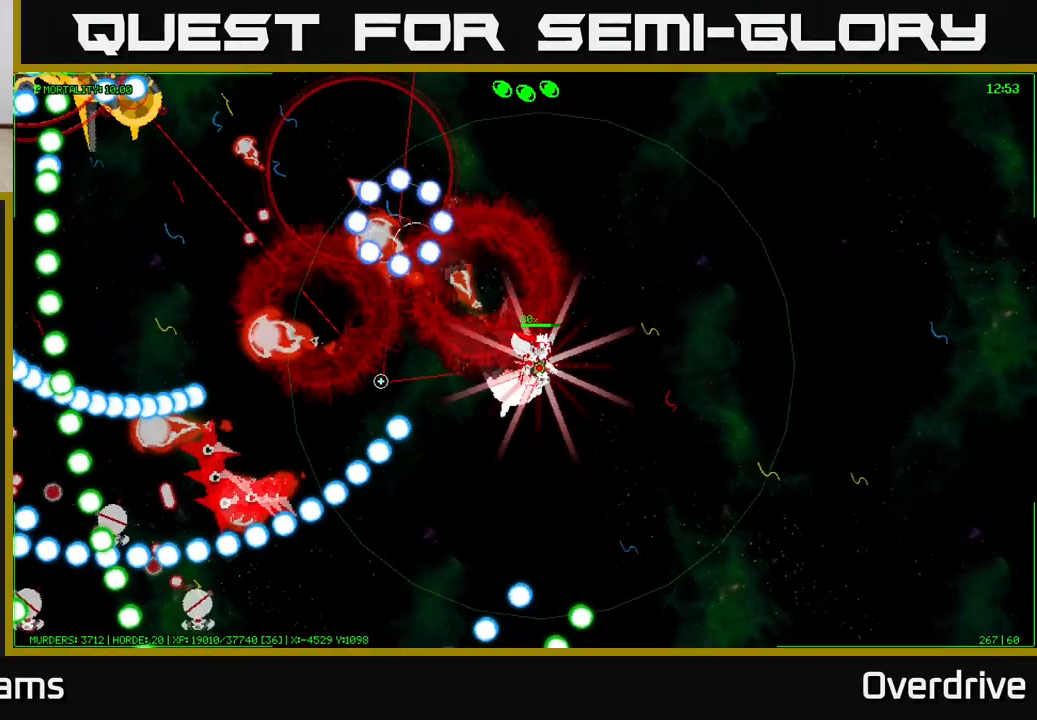
{"buttons": [], "left_stick": "up-right", "right_stick": "left", "events": [[233, "right_stick", "down"], [450, "left_stick", "up-right"], [467, "right_stick", "left"]]}
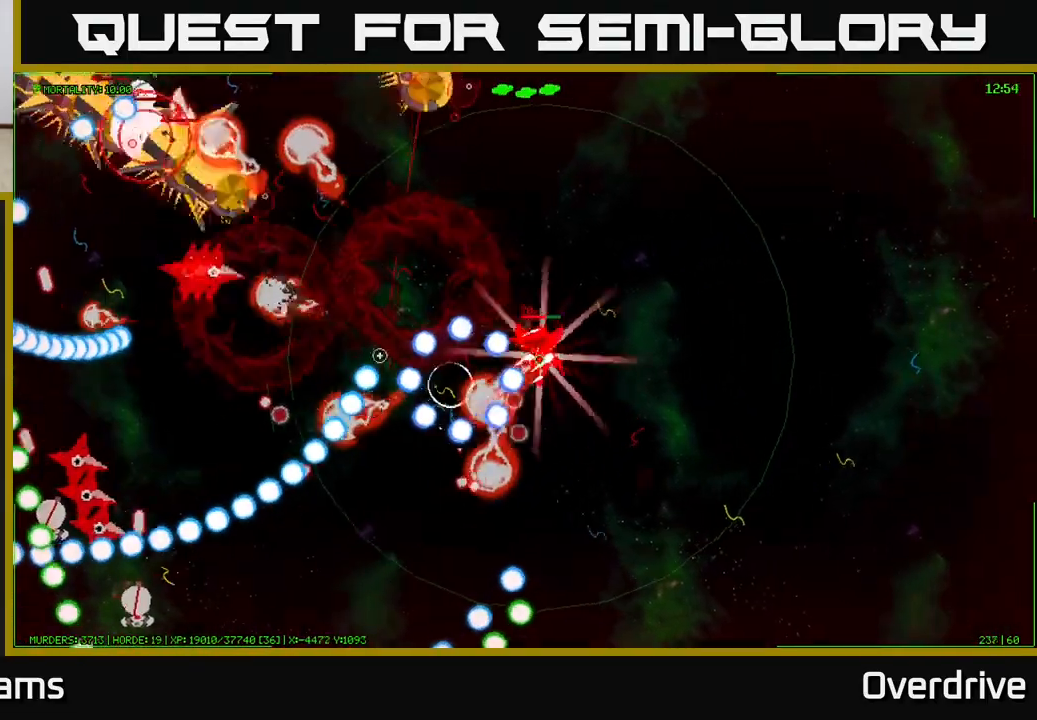
{"buttons": [], "left_stick": "right", "right_stick": "up-left", "events": [[83, "right_stick", "up-left"], [133, "left_stick", "down-right"], [200, "right_stick", "left"], [333, "left_stick", "right"], [400, "right_stick", "up-left"]]}
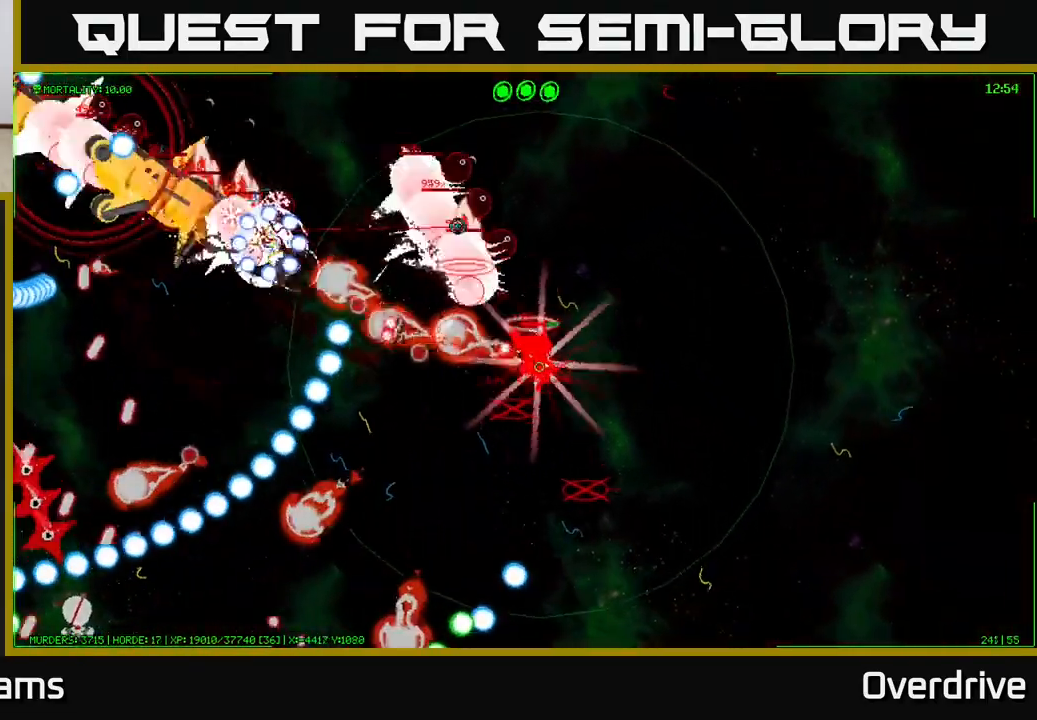
{"buttons": [], "left_stick": "right", "right_stick": "down-left", "events": [[133, "right_stick", "left"], [317, "right_stick", "down-left"]]}